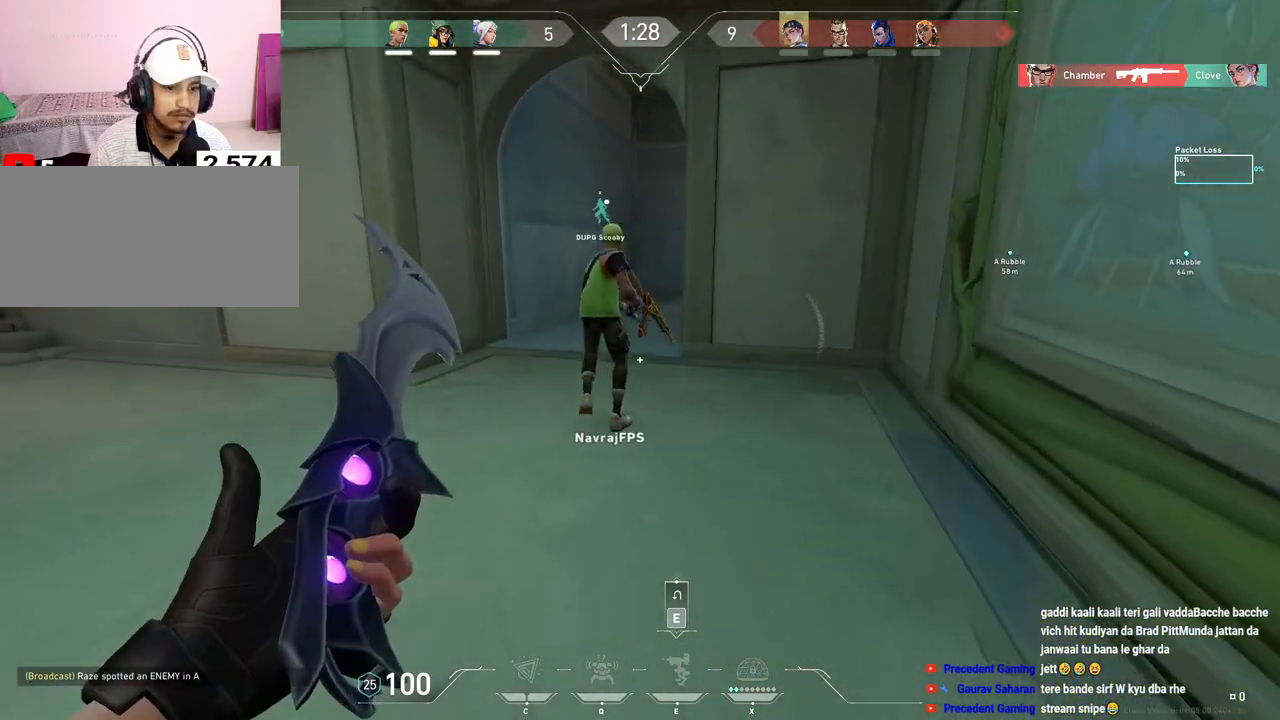
Gameplay with keyboard and mouse; each line is a JSON object with the keys and mouse buttons held at the frame after it. "events" lists presses ("down") and releases ("up") of "a", "ctrl", "d", "e", "f", "q", "r", "s", "shift", "space", "tab", "w", "mouse_left", "mouse_wheel", "mouse_right", "mouse_mb4" and "mouse_mb5" between this image and that frame as [ms after this image, input, new state], when the widget could be followed in between. "mouse_left", "mouse_wheel", "mouse_right", "mouse_mb4", "mouse_mb5" = the "left", "wheel", "right", "mb4", "mb5" buttons of the "mouse" list. No other keys are recorded. "wheel" means that the mouse wheel is clicked or scrolled. Mouse movement is not recorded.
{"keys": ["shift", "w"], "mouse": [], "events": []}
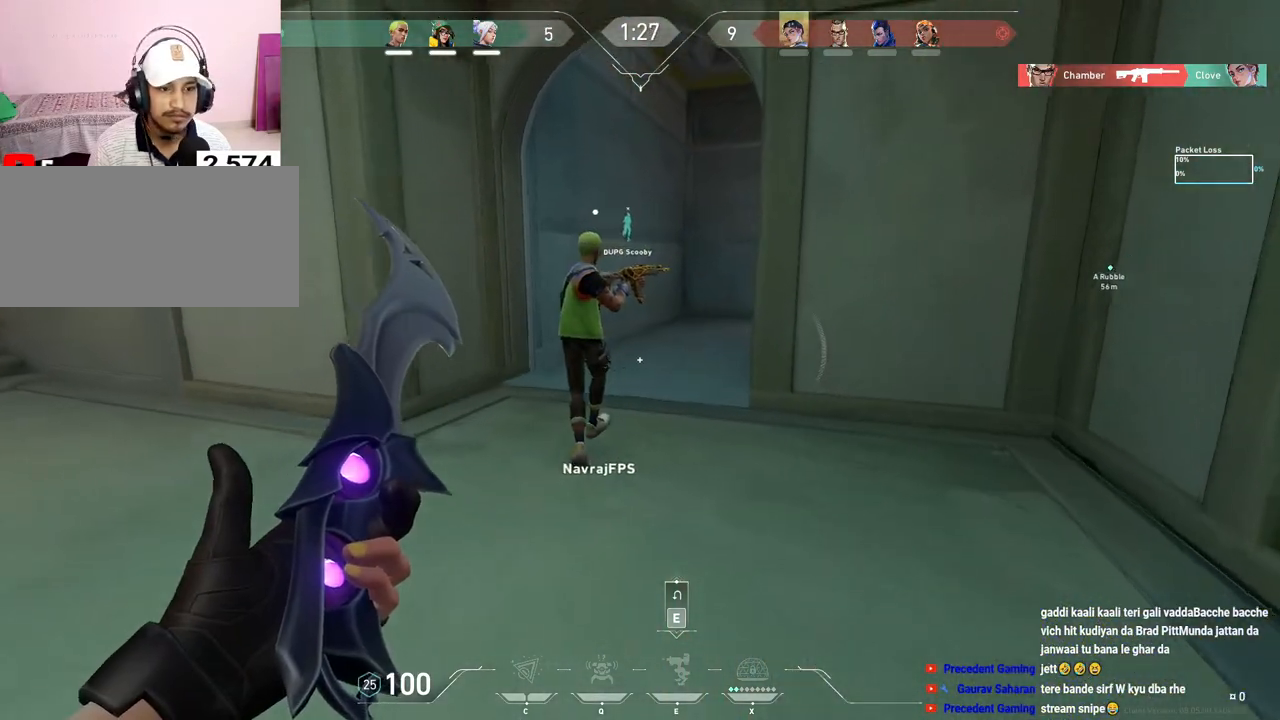
{"keys": ["shift", "w"], "mouse": [], "events": []}
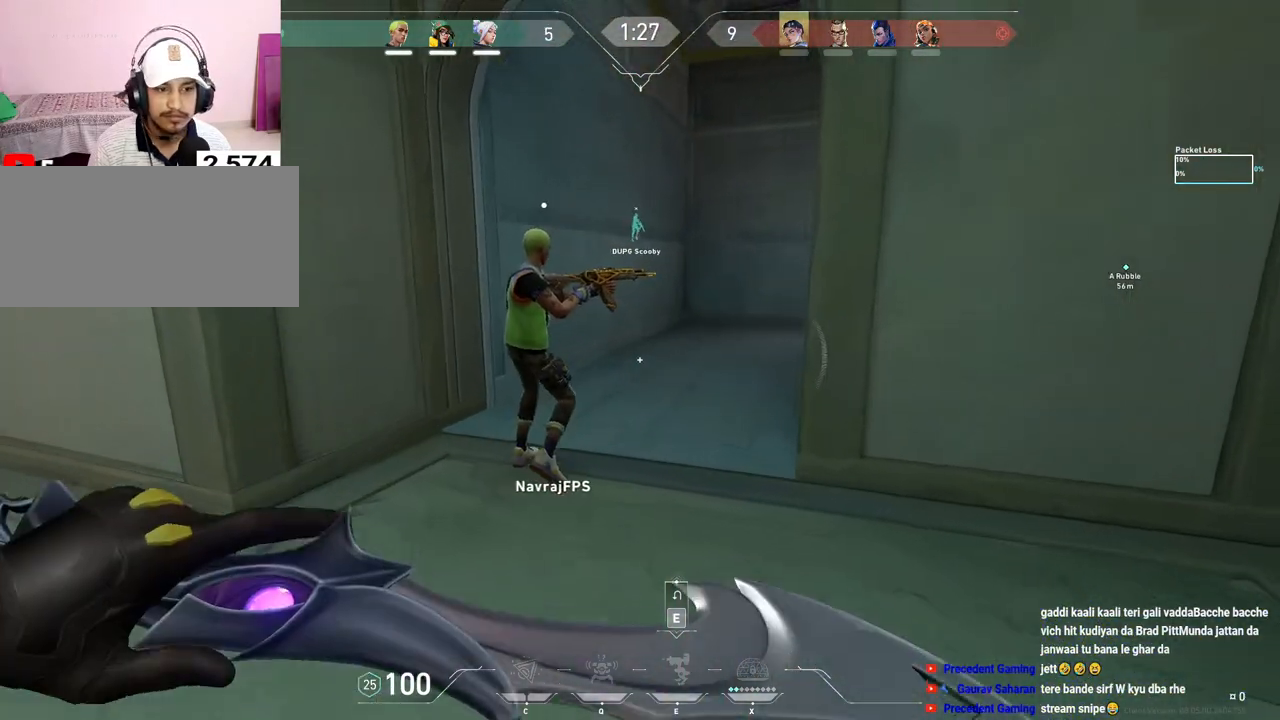
{"keys": ["shift", "w"], "mouse": [], "events": []}
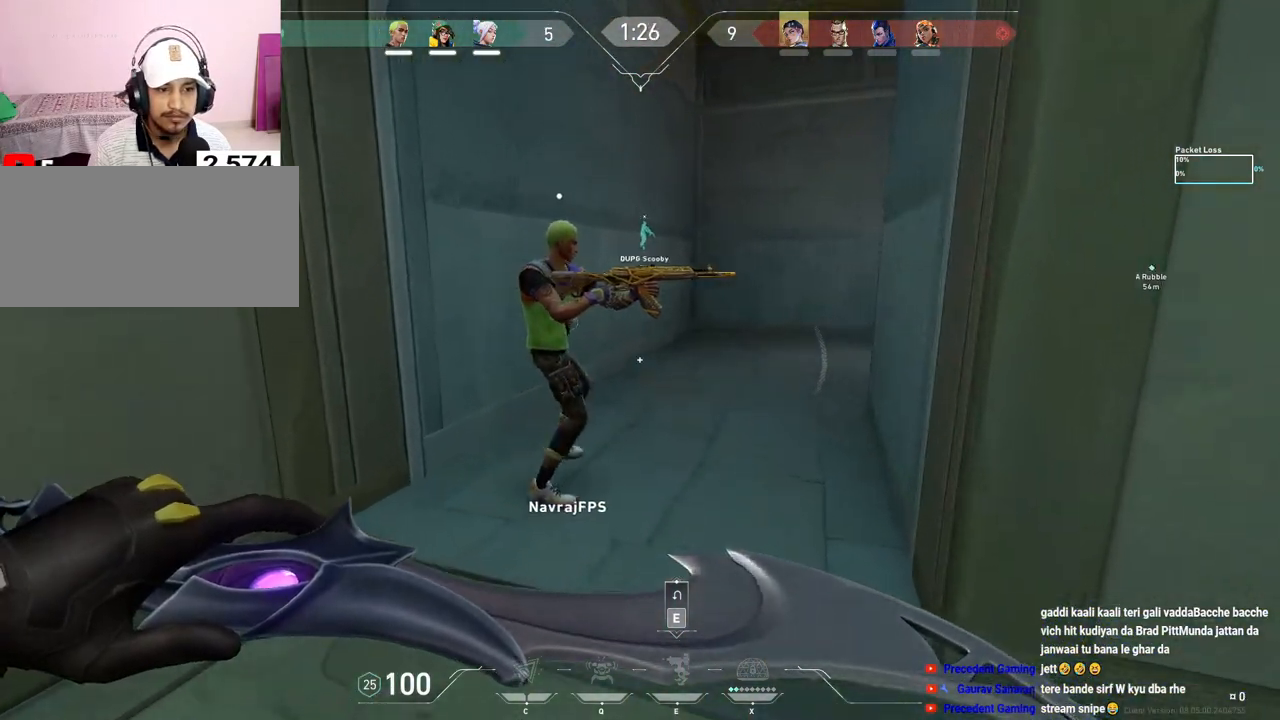
{"keys": ["shift", "w"], "mouse": ["right"], "events": [[500, "mouse_right", "down"]]}
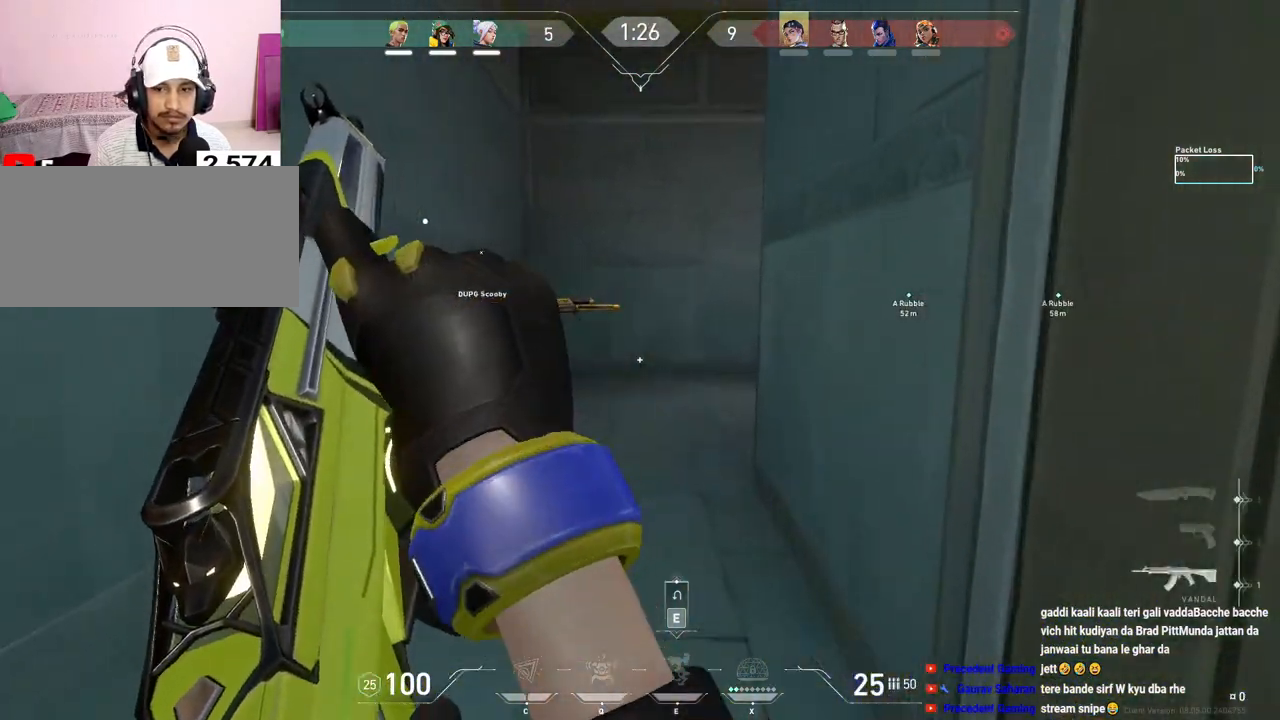
{"keys": ["shift", "w"], "mouse": [], "events": [[67, "mouse_right", "up"]]}
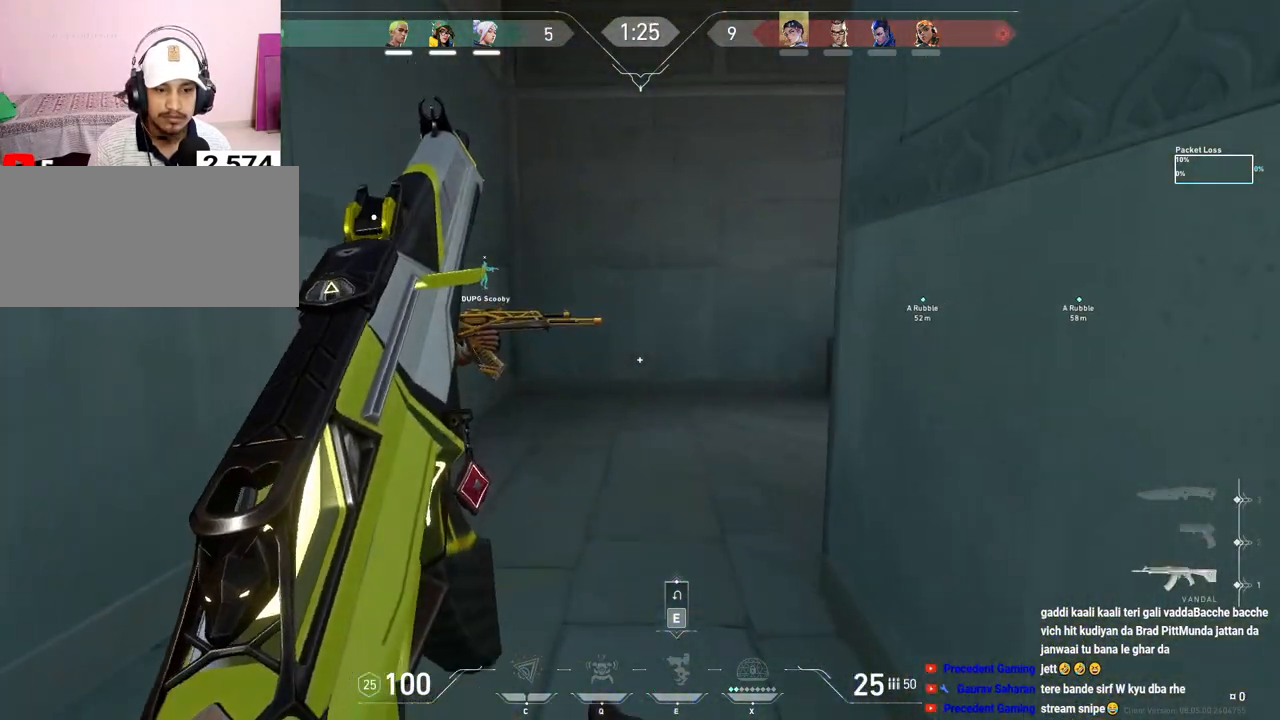
{"keys": ["a", "shift", "w"], "mouse": [], "events": [[333, "a", "down"]]}
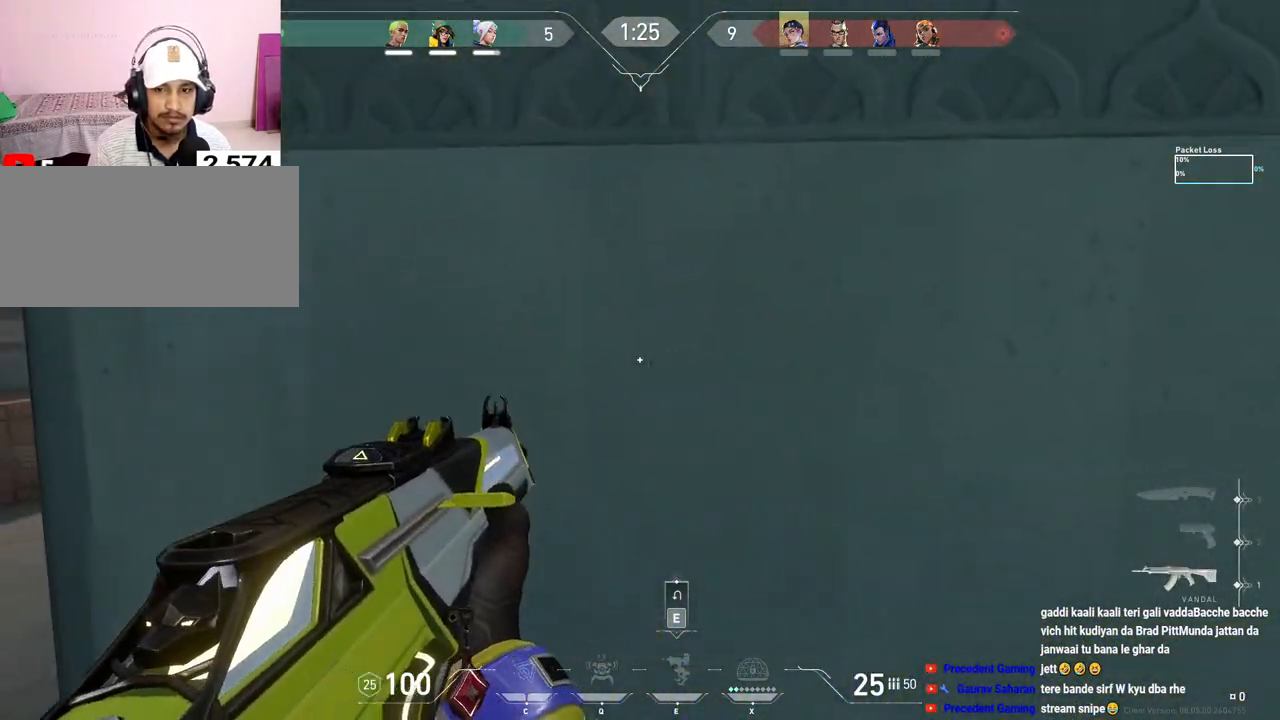
{"keys": ["a", "shift"], "mouse": [], "events": [[200, "w", "up"]]}
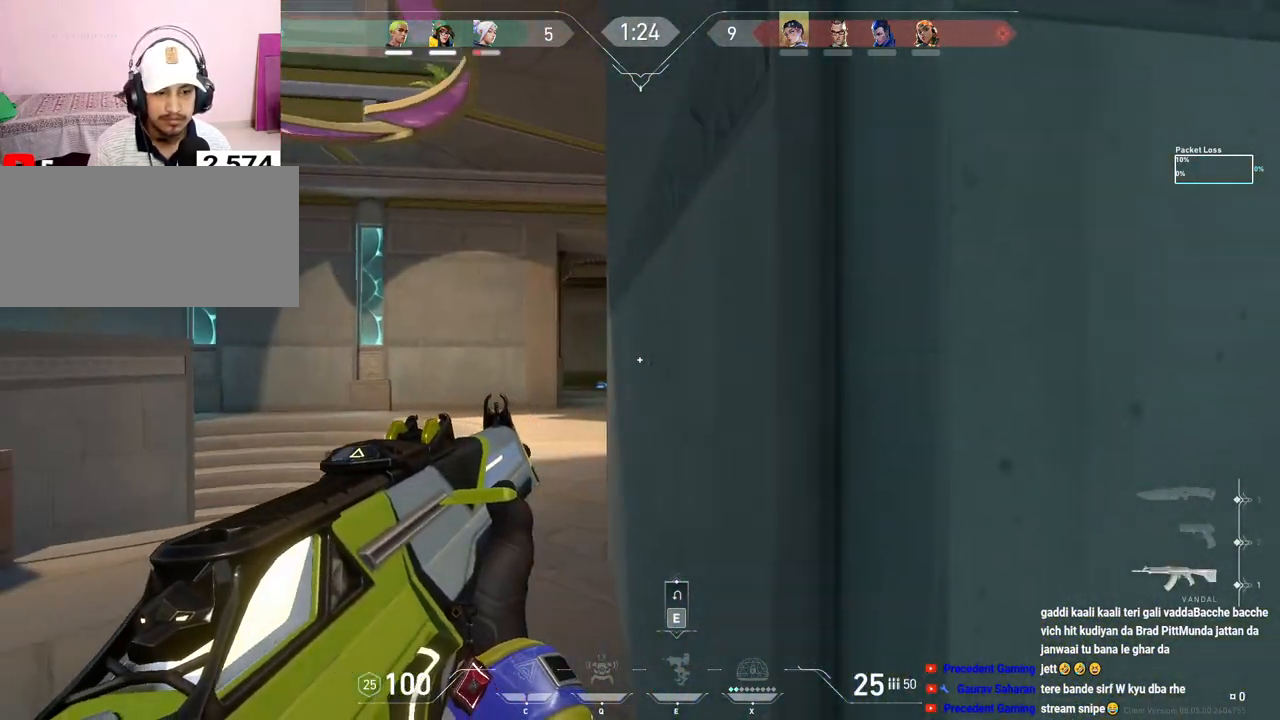
{"keys": ["a", "shift", "w"], "mouse": [], "events": [[233, "w", "down"], [417, "mouse_right", "down"], [500, "mouse_right", "up"]]}
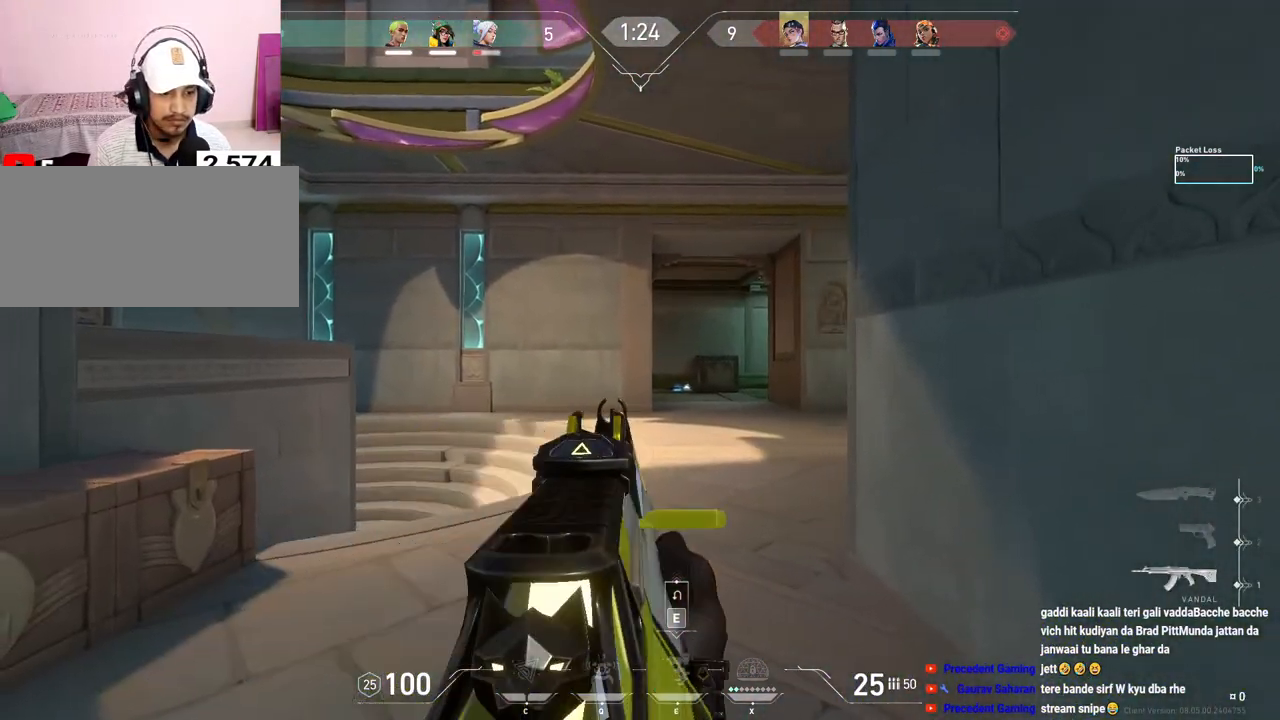
{"keys": ["shift", "w"], "mouse": [], "events": [[67, "mouse_right", "down"], [167, "mouse_right", "up"], [333, "a", "up"]]}
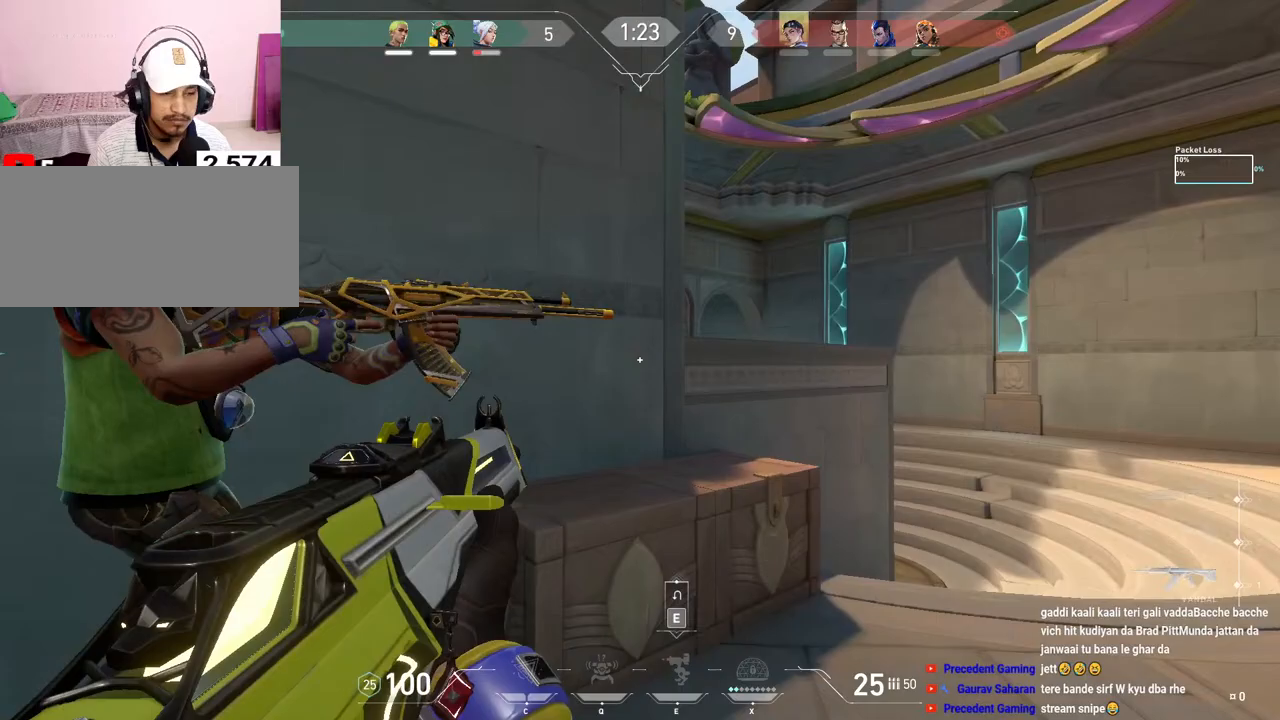
{"keys": ["d", "shift", "space", "w"], "mouse": [], "events": [[400, "space", "down"], [500, "d", "down"]]}
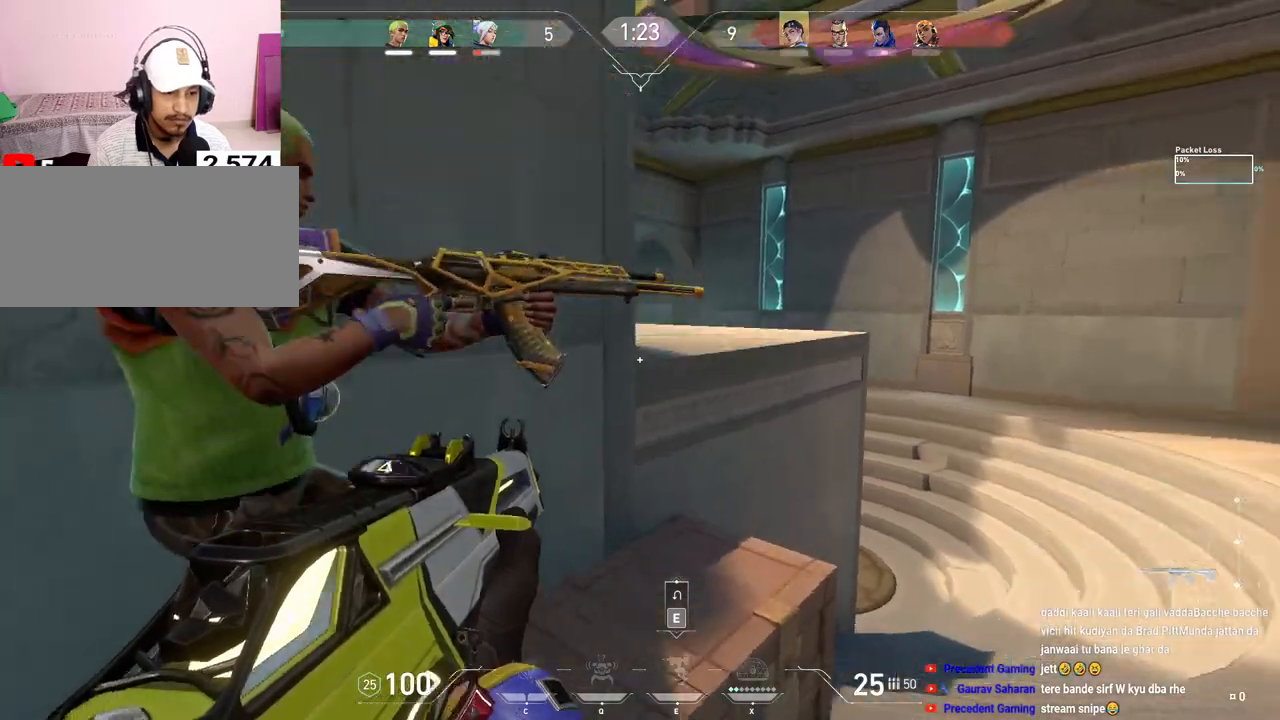
{"keys": ["shift", "w"], "mouse": [], "events": [[50, "space", "up"], [317, "d", "up"]]}
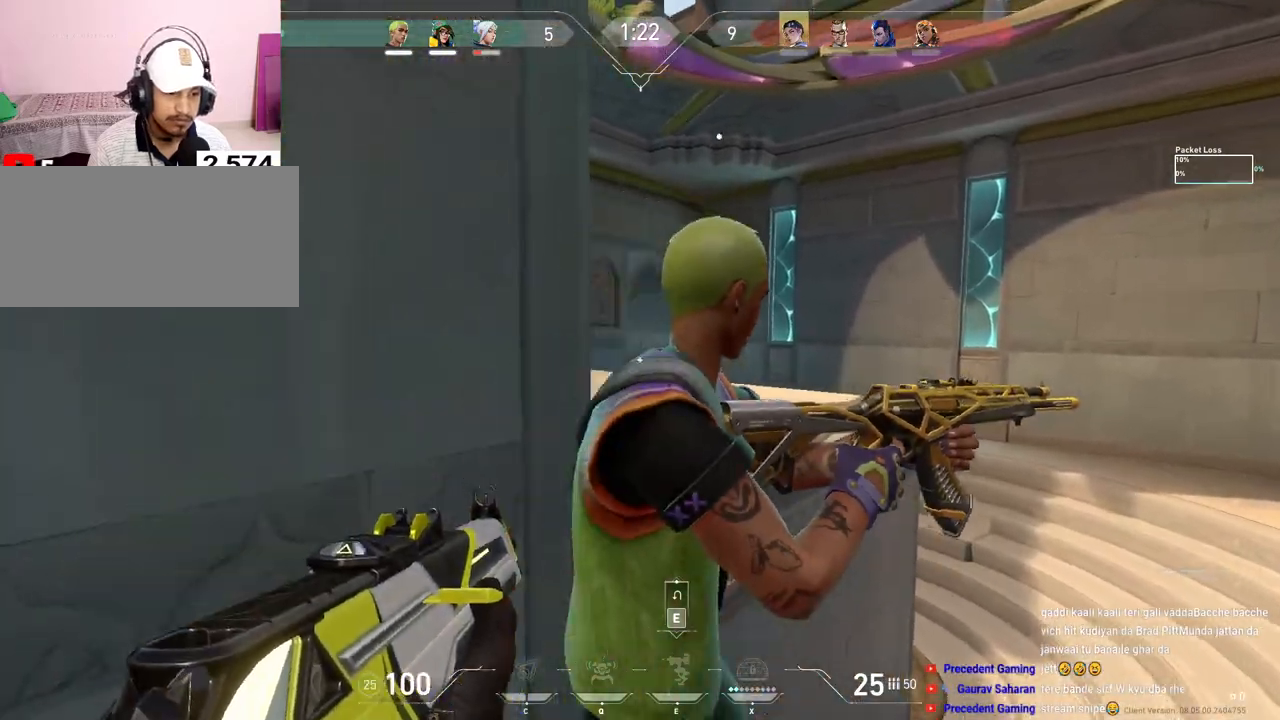
{"keys": ["d", "shift", "space", "w"], "mouse": [], "events": [[367, "space", "down"], [450, "d", "down"]]}
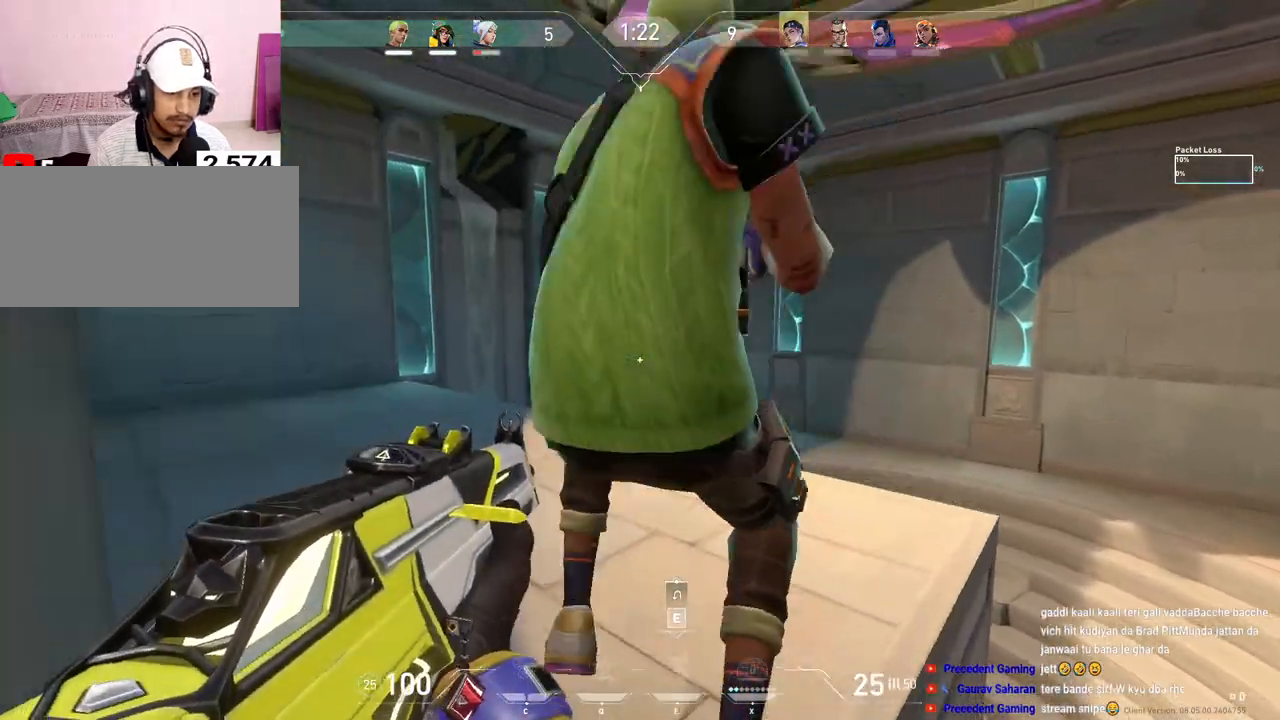
{"keys": ["a", "shift", "w"], "mouse": [], "events": [[17, "space", "up"], [100, "d", "up"], [150, "a", "down"]]}
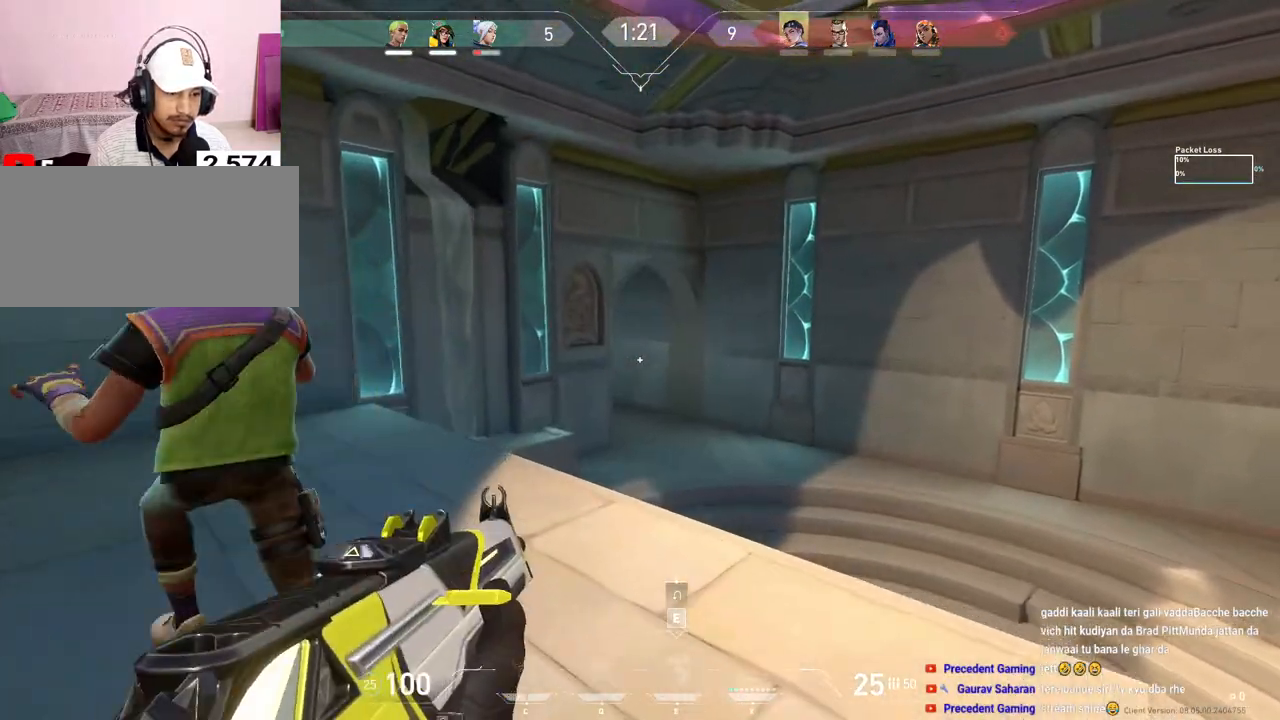
{"keys": ["s", "shift"], "mouse": [], "events": [[150, "w", "up"], [483, "a", "up"], [483, "s", "down"]]}
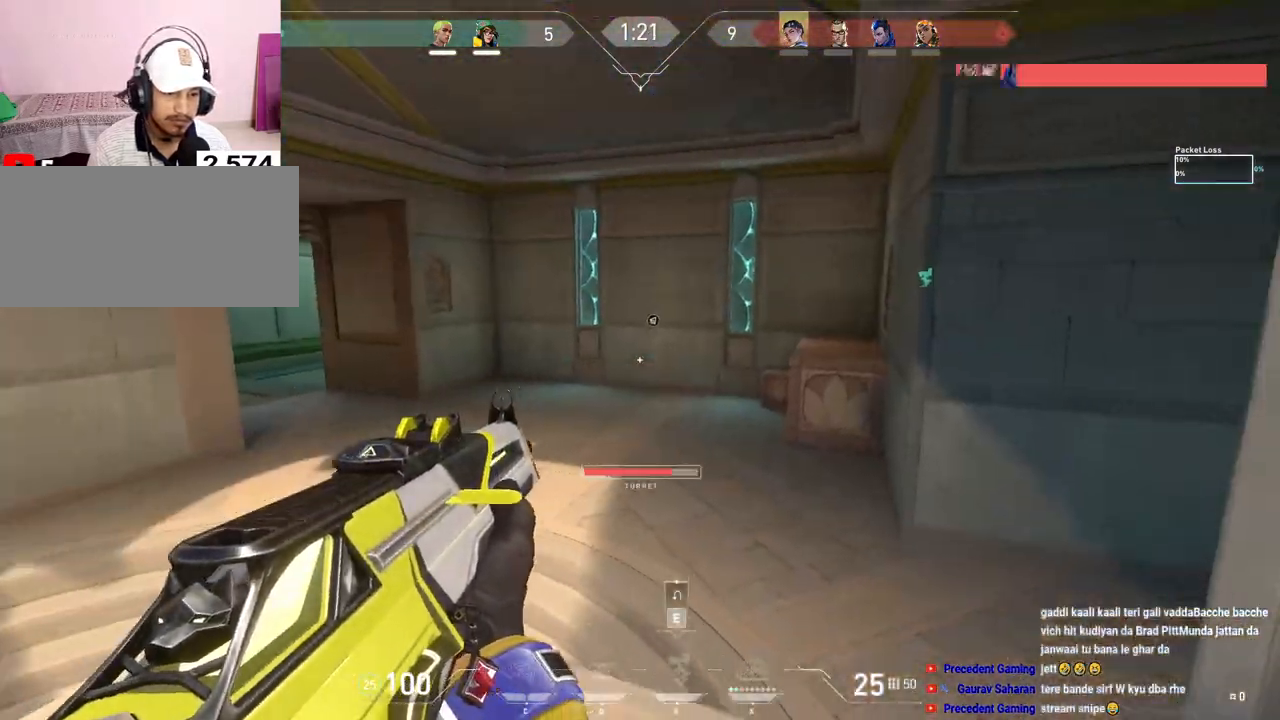
{"keys": ["a", "s"], "mouse": [], "events": [[333, "shift", "up"], [417, "a", "down"]]}
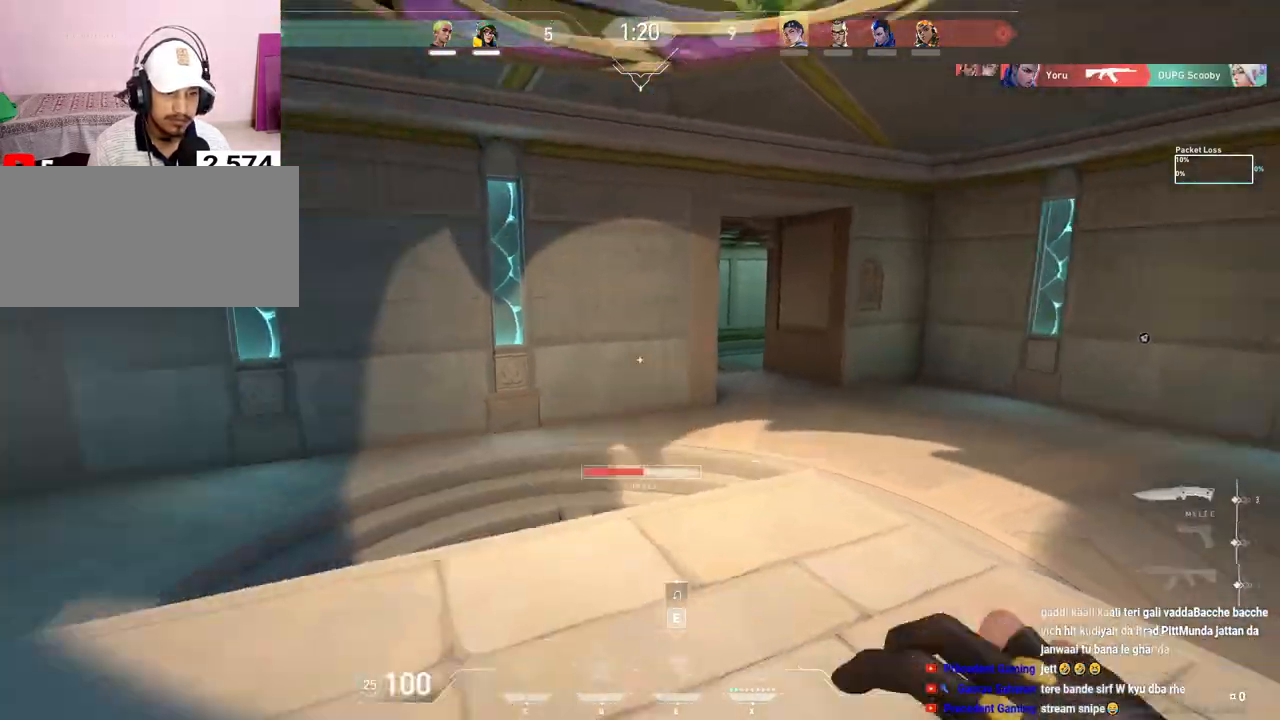
{"keys": ["a", "e"], "mouse": [], "events": [[117, "s", "up"], [150, "e", "down"]]}
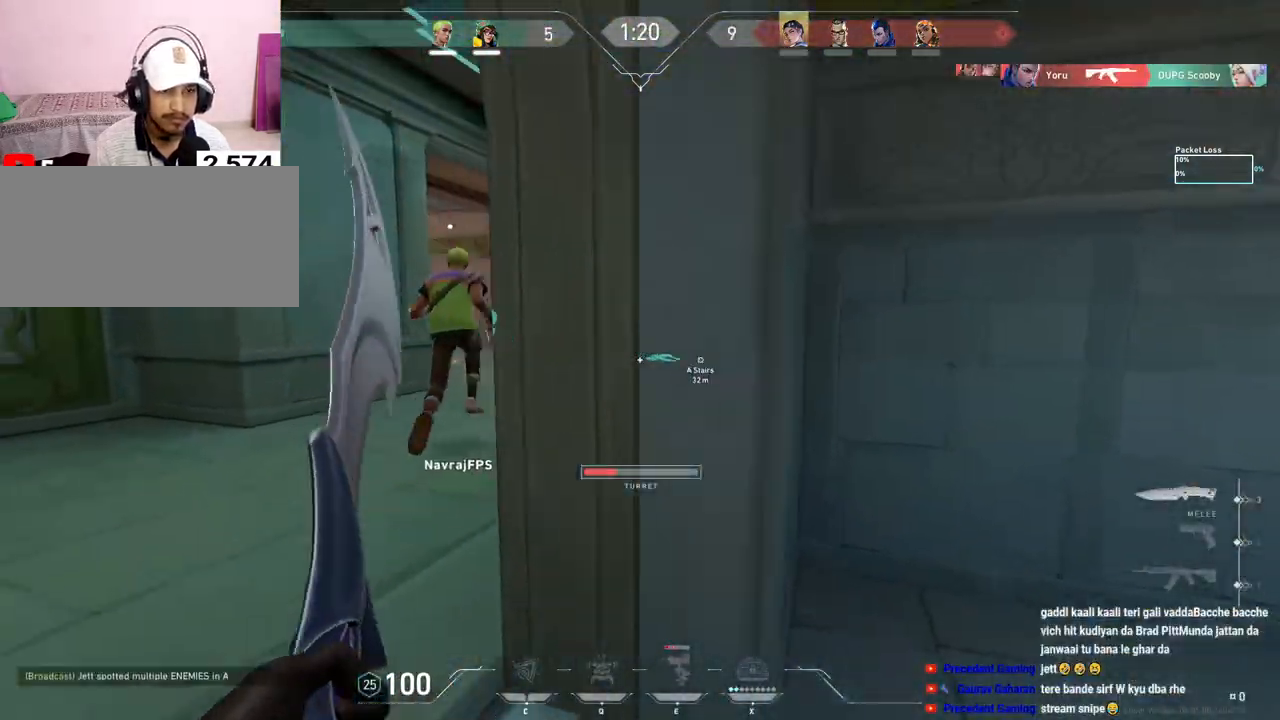
{"keys": ["e", "shift", "w"], "mouse": [], "events": [[83, "space", "down"], [167, "w", "down"], [217, "a", "up"], [300, "space", "up"], [400, "shift", "down"]]}
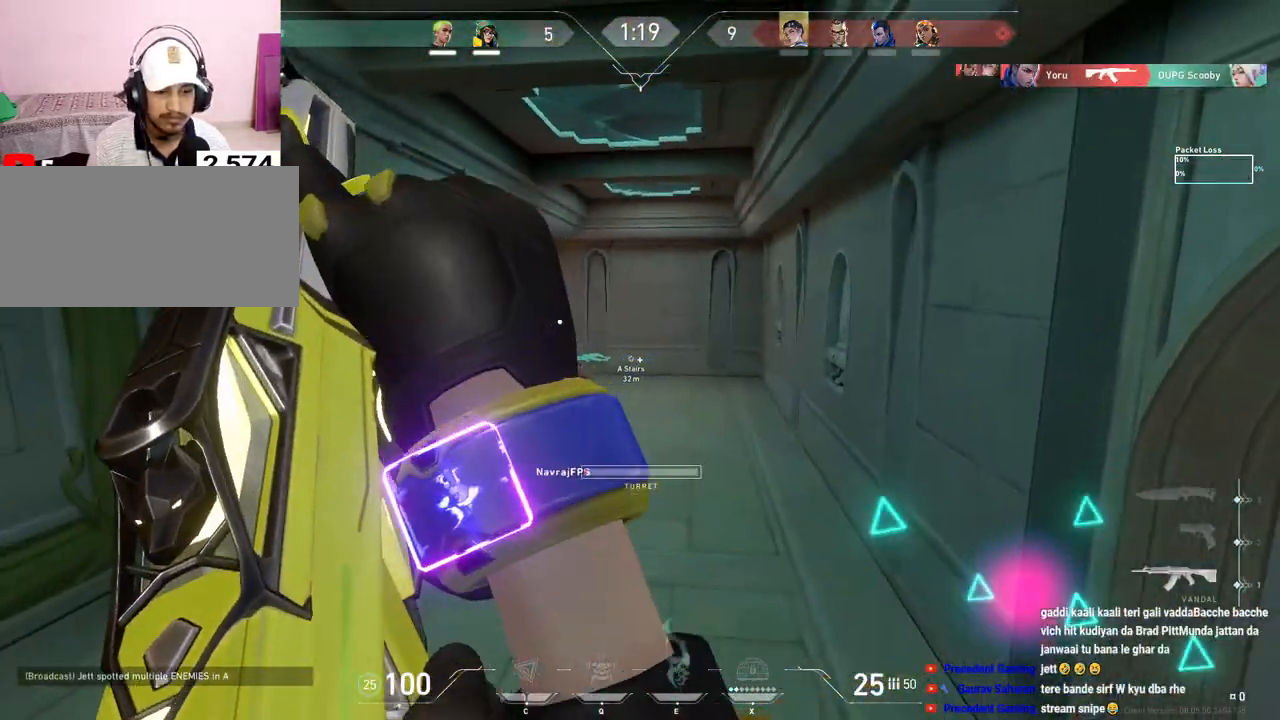
{"keys": ["shift", "w"], "mouse": [], "events": [[50, "e", "up"]]}
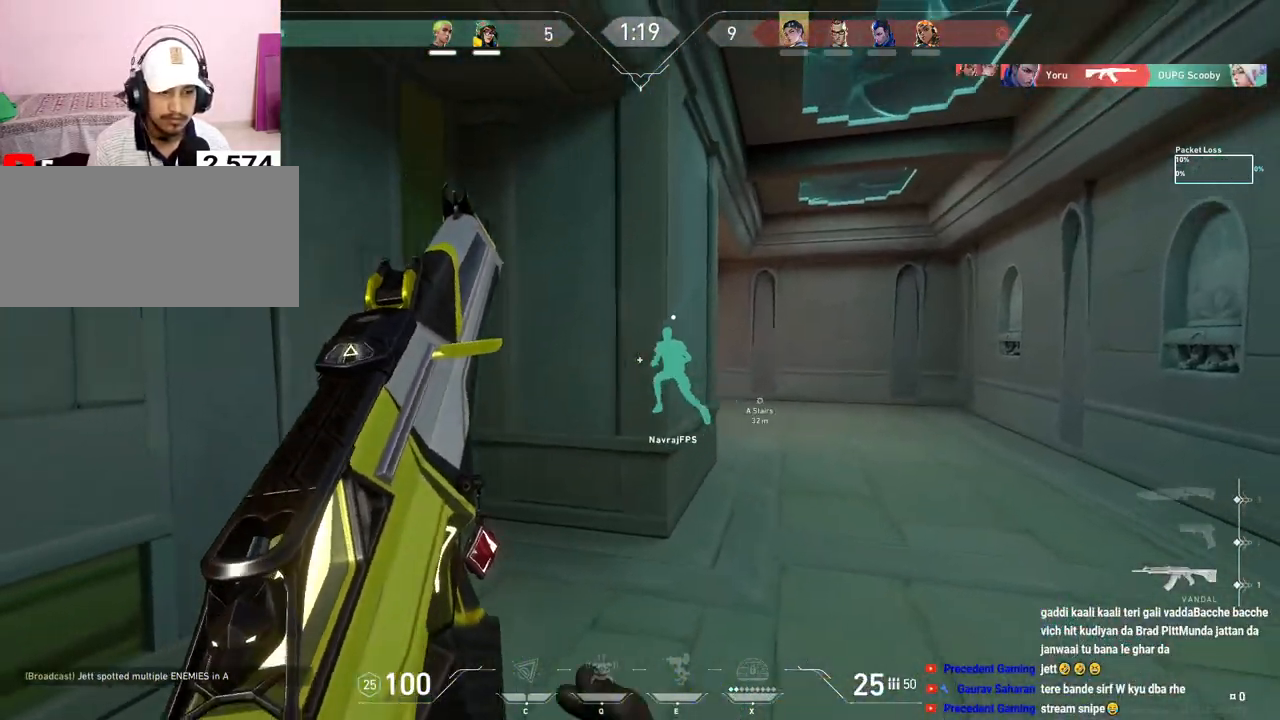
{"keys": ["shift", "w"], "mouse": [], "events": []}
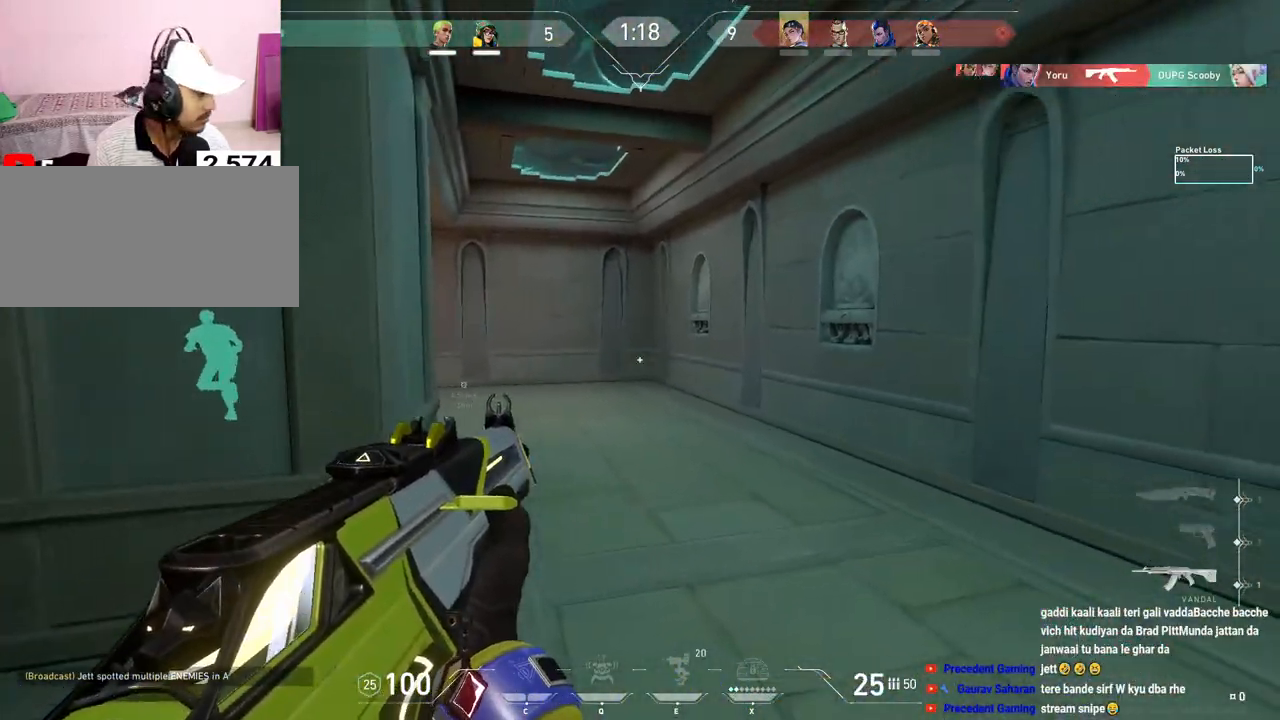
{"keys": ["d", "shift", "w"], "mouse": [], "events": [[100, "mouse_right", "down"], [183, "mouse_right", "up"], [250, "mouse_right", "down"], [333, "mouse_right", "up"], [467, "d", "down"]]}
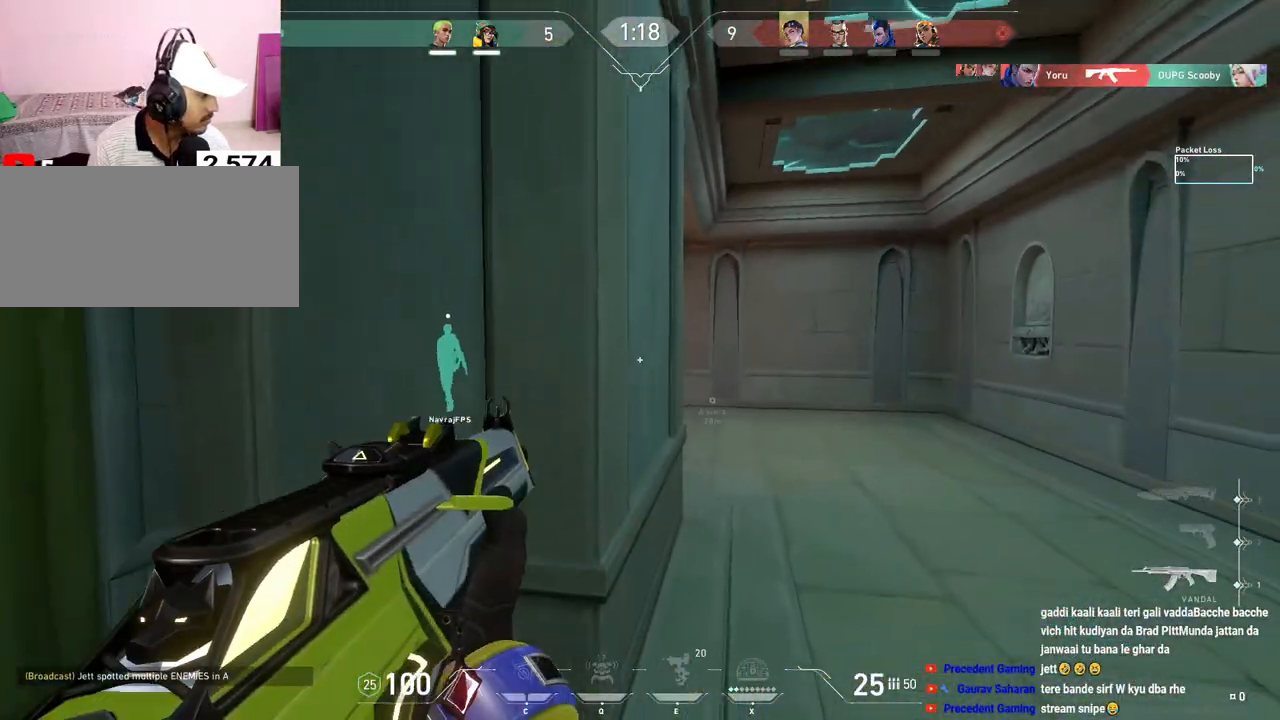
{"keys": ["shift", "w"], "mouse": [], "events": [[383, "d", "up"]]}
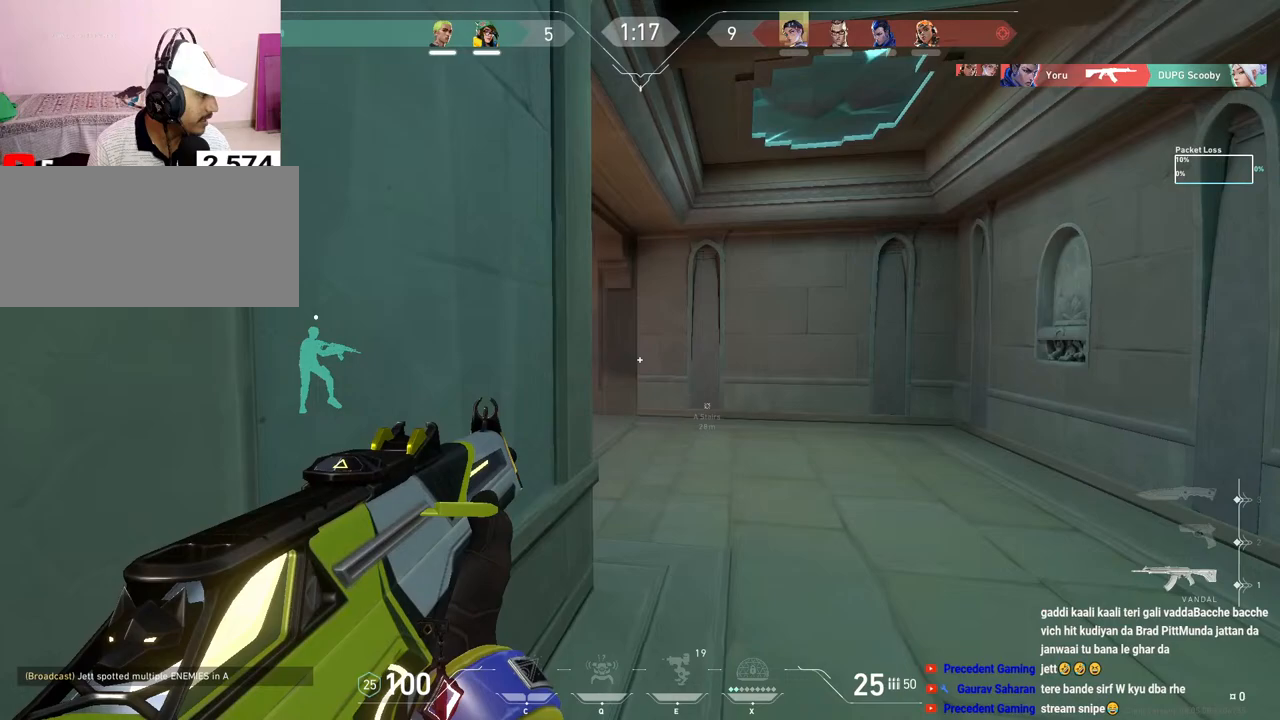
{"keys": ["d", "shift", "w"], "mouse": [], "events": [[400, "d", "down"]]}
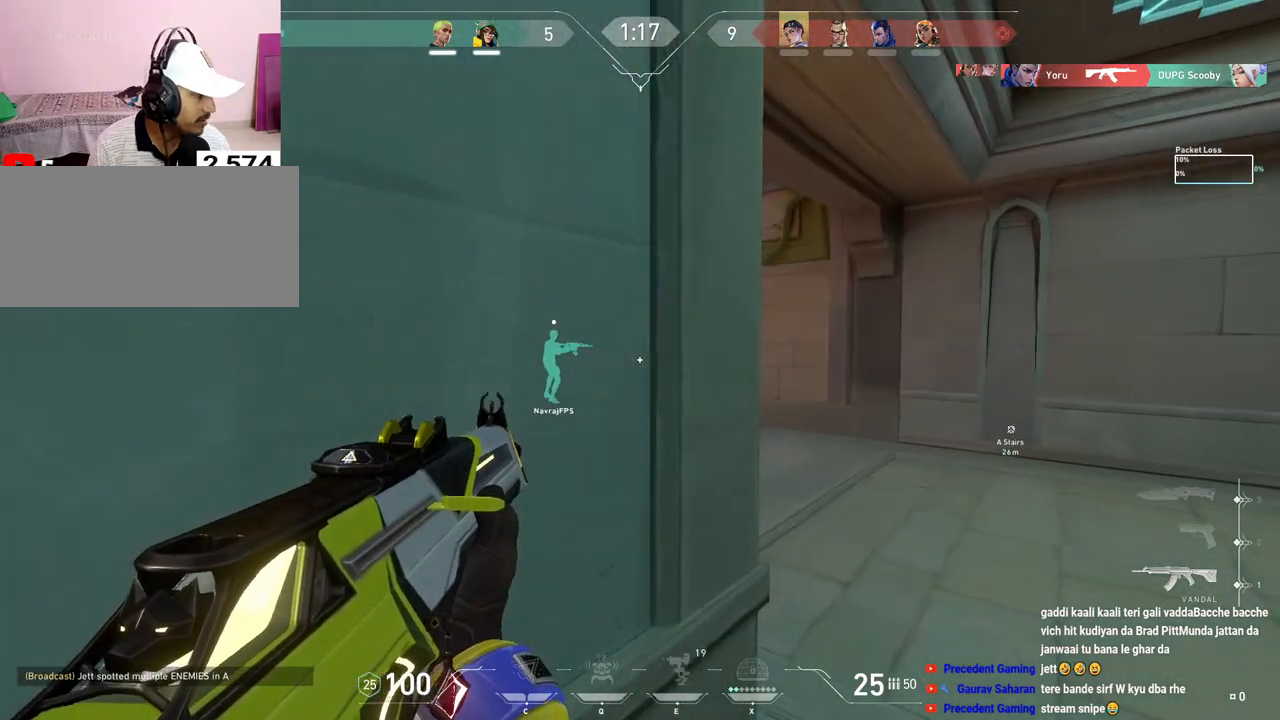
{"keys": ["shift", "w"], "mouse": [], "events": [[467, "d", "up"]]}
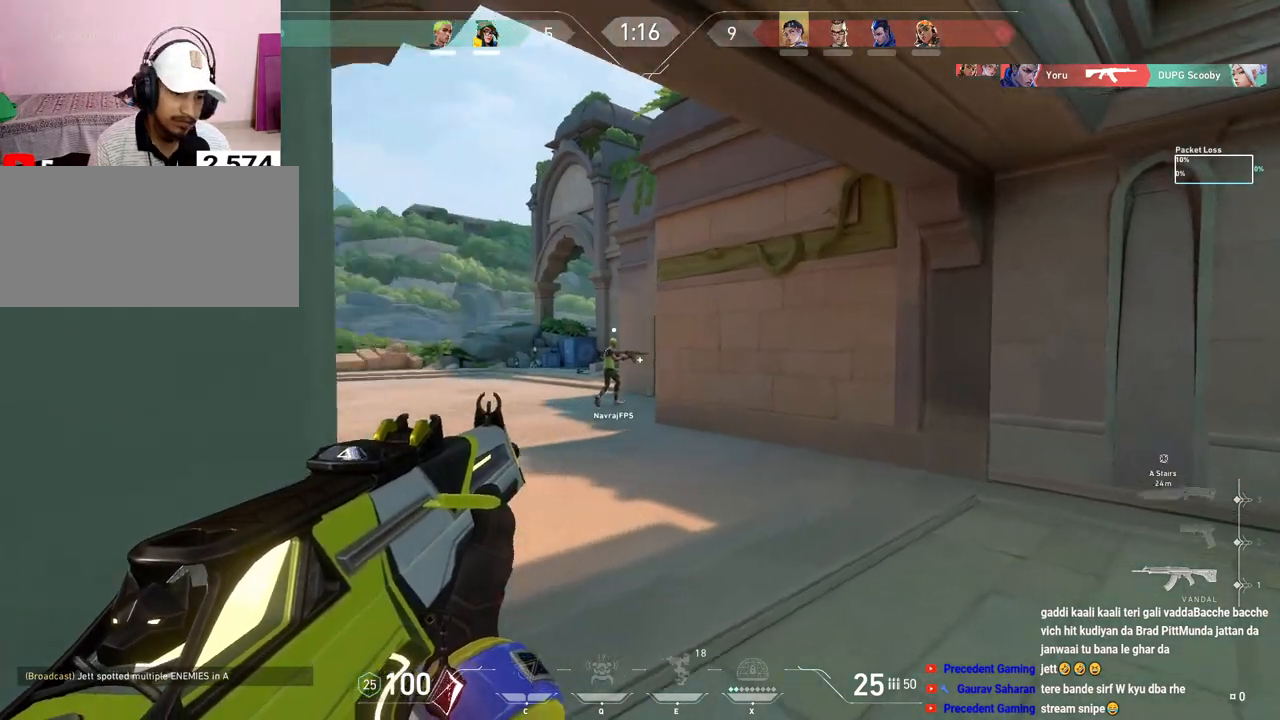
{"keys": ["shift", "w"], "mouse": [], "events": []}
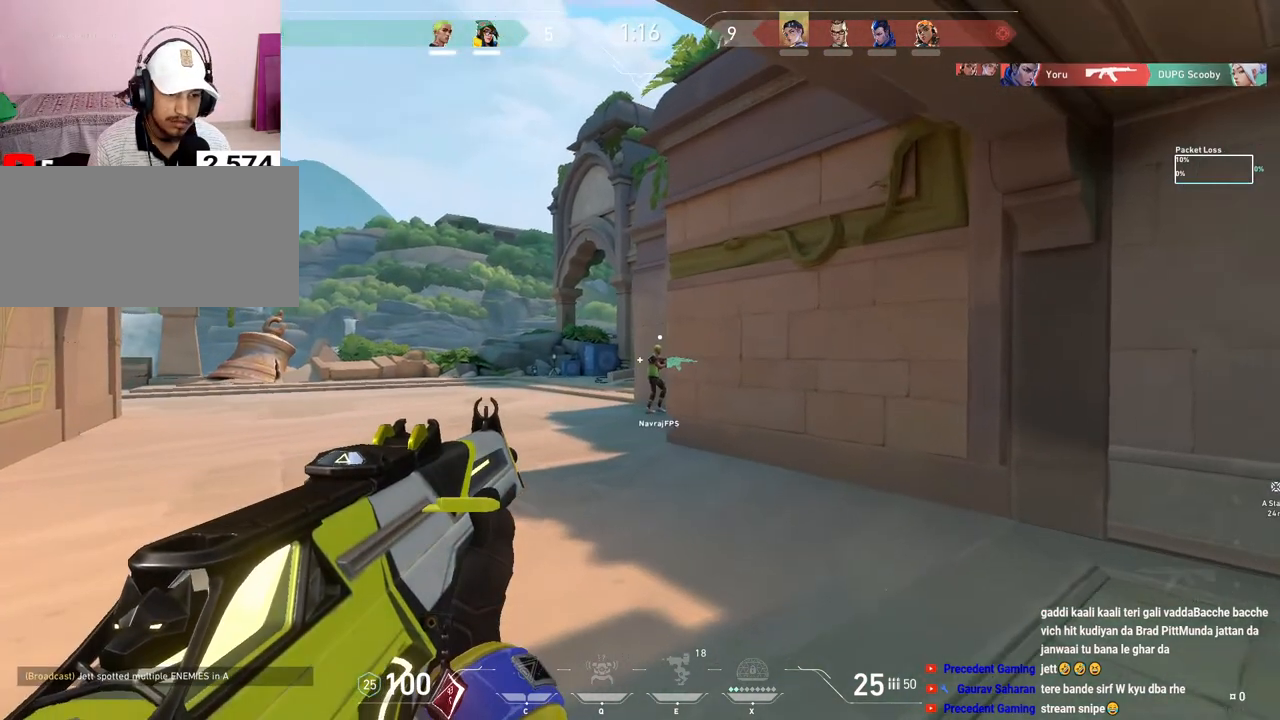
{"keys": ["shift", "tab", "w"], "mouse": [], "events": [[267, "tab", "down"]]}
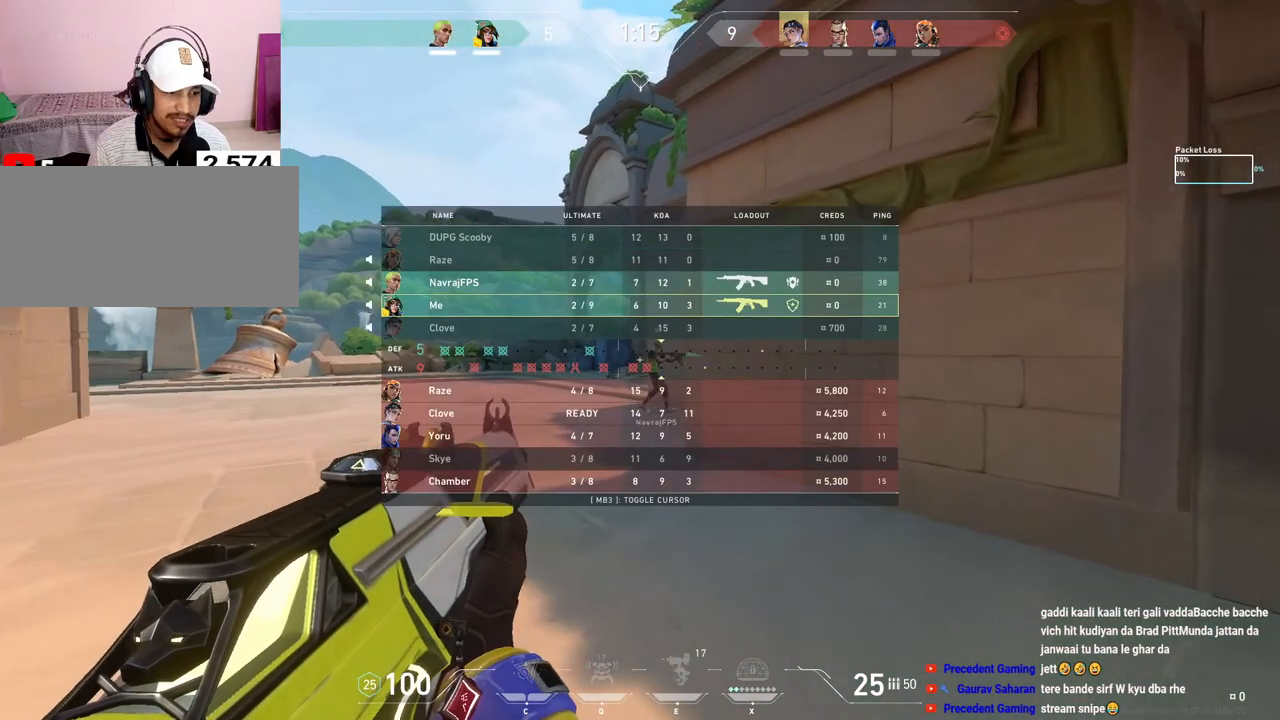
{"keys": ["shift", "w"], "mouse": [], "events": [[183, "tab", "up"]]}
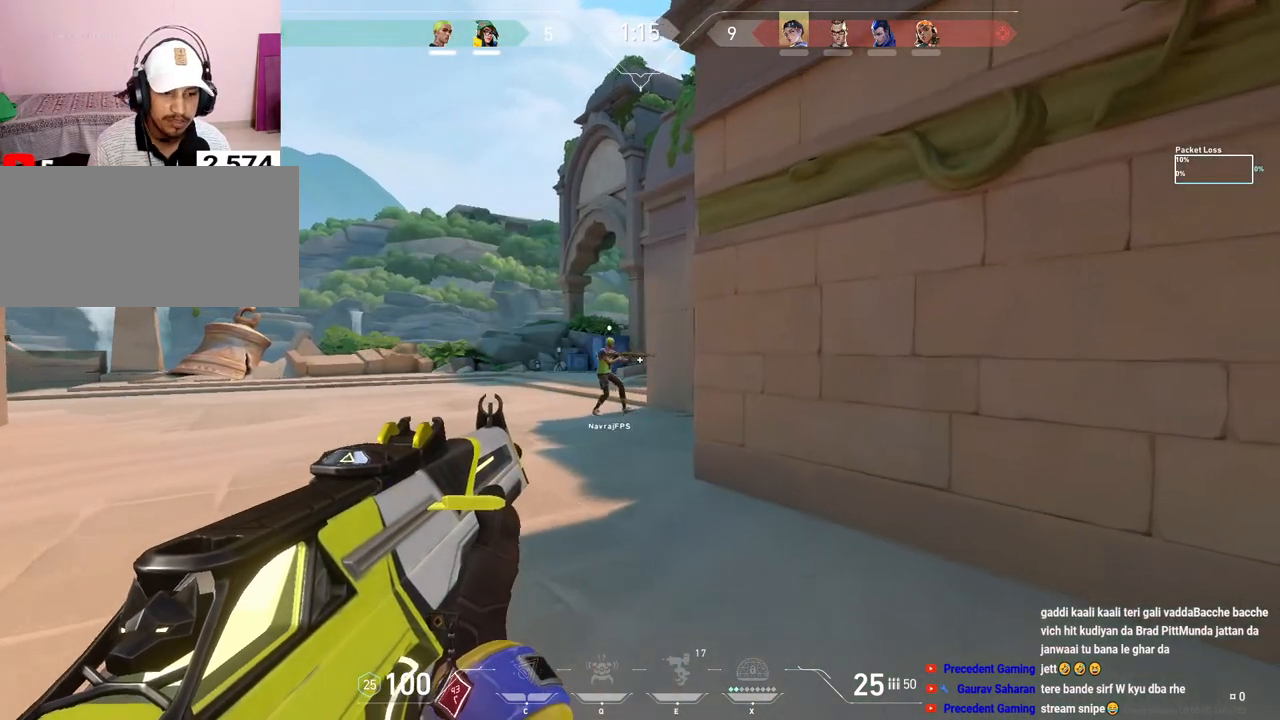
{"keys": ["a", "shift", "w"], "mouse": [], "events": [[133, "d", "down"], [267, "d", "up"], [417, "a", "down"]]}
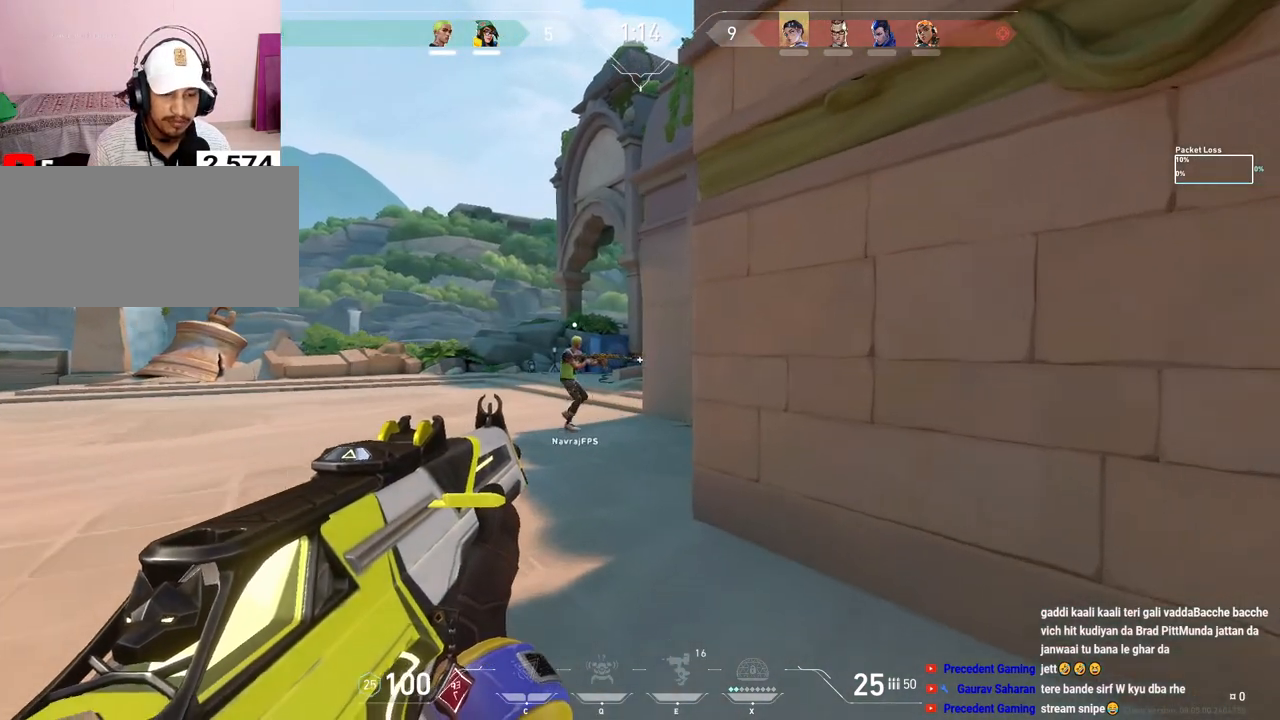
{"keys": ["a"], "mouse": [], "events": [[167, "w", "up"], [483, "shift", "up"]]}
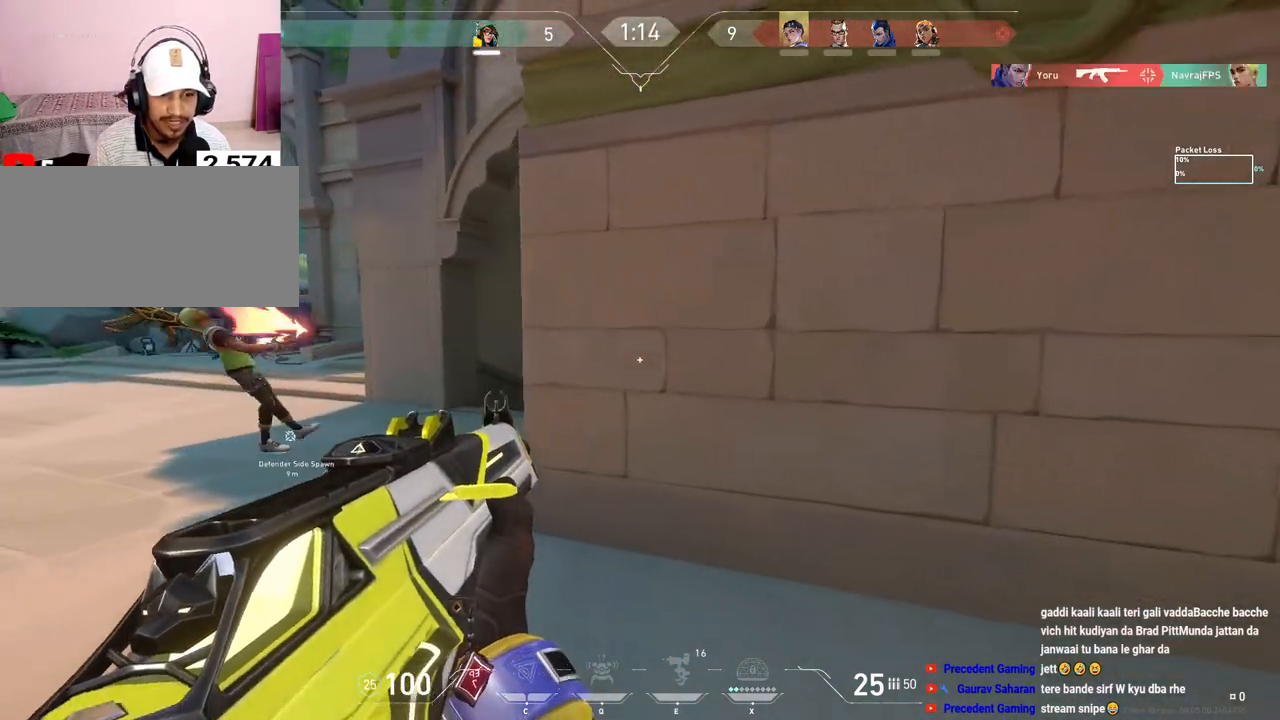
{"keys": [], "mouse": [], "events": [[500, "a", "up"]]}
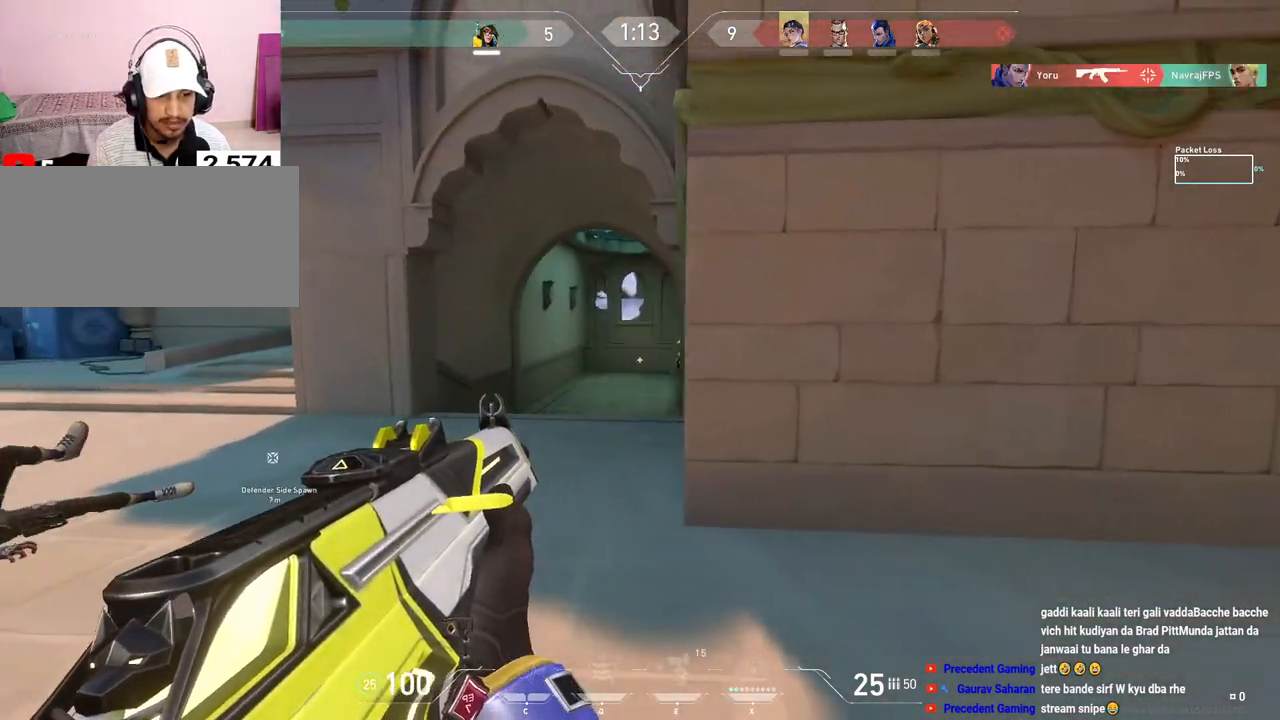
{"keys": ["a"], "mouse": [], "events": [[217, "mouse_left", "down"], [317, "a", "down"], [417, "mouse_left", "up"]]}
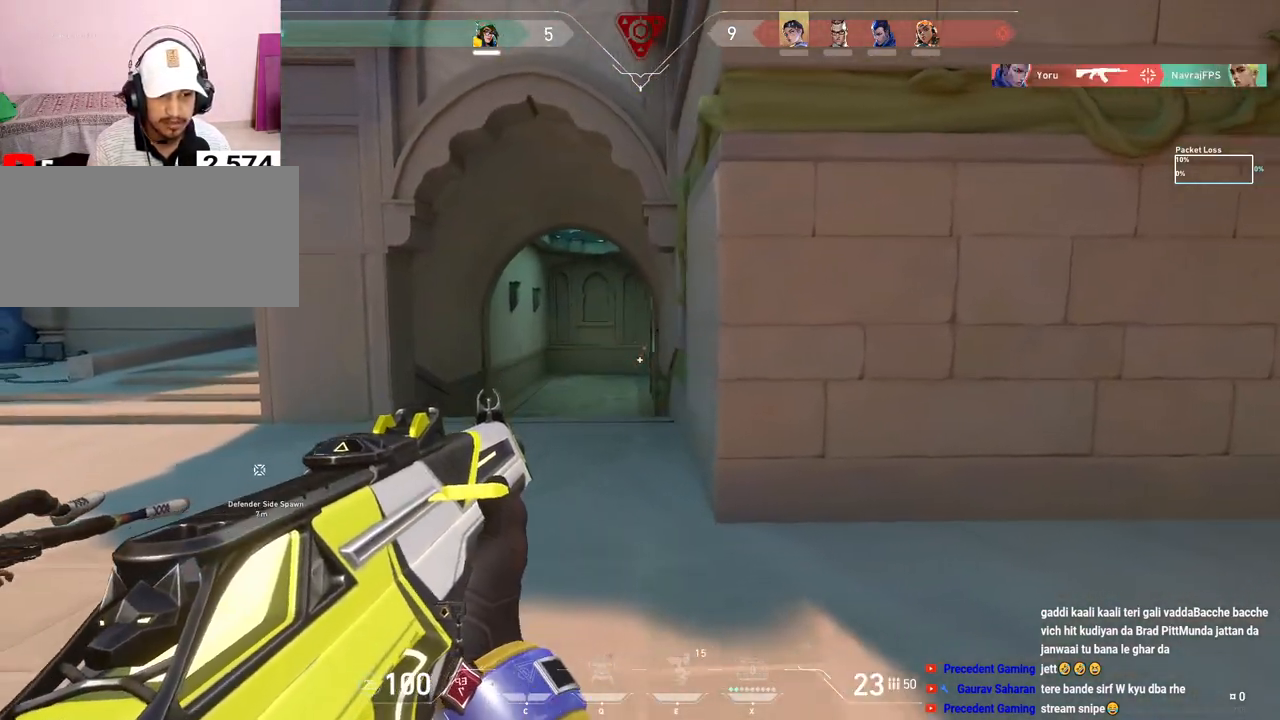
{"keys": ["a"], "mouse": [], "events": [[200, "a", "up"], [350, "mouse_left", "down"], [383, "a", "down"], [467, "mouse_left", "up"]]}